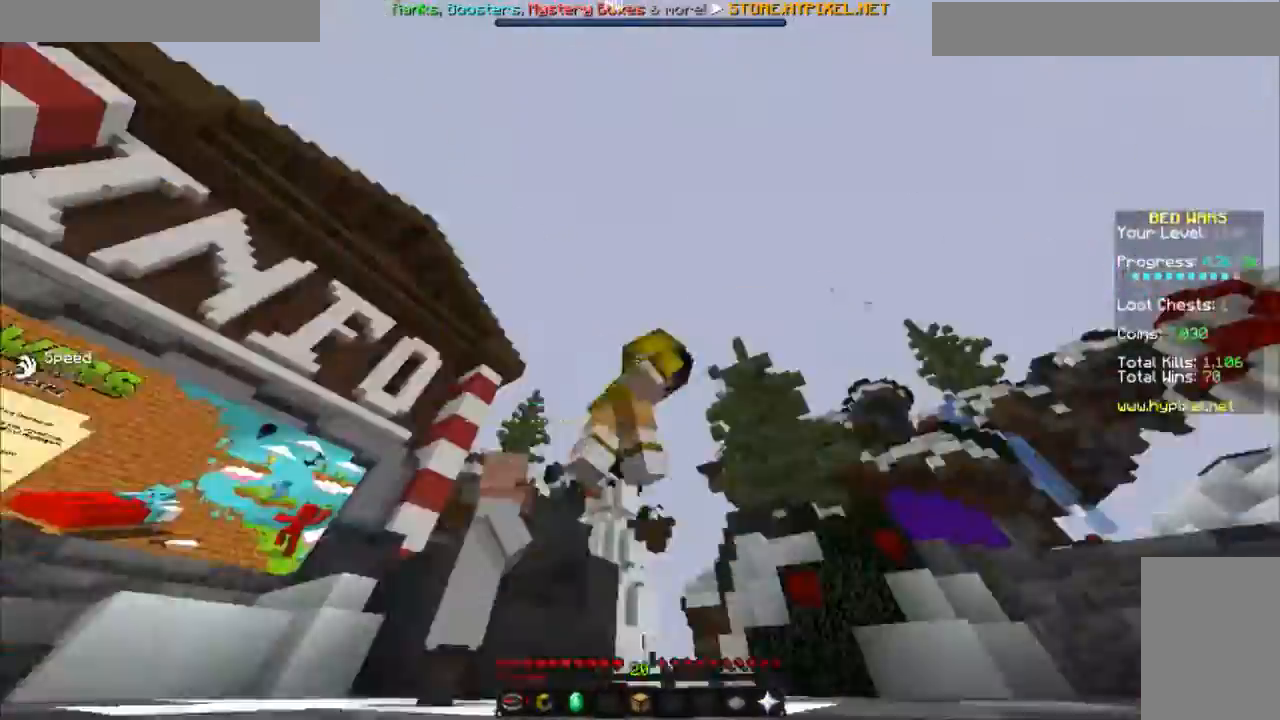
Gameplay with keyboard and mouse; each line is a JSON object with the keys and mouse buttons held at the frame after it. "events" lists presses ("down") and releases ("up") of "a", "d", "s", "space", "w", "mouse_left" and "mouse_right" between this image and that frame as [ms after this image, input, new state], when the widget could be followed in between. "mouse_left", "mouse_right" = the "left", "right" buttons of the "mouse" list. No other keys are recorded. Fast repeated clicks can show as one long hold. Mouse movement is not recorded.
{"keys": ["space", "w"], "mouse": [], "events": [[17, "w", "down"], [33, "a", "down"], [33, "space", "up"], [50, "space", "down"], [350, "a", "up"]]}
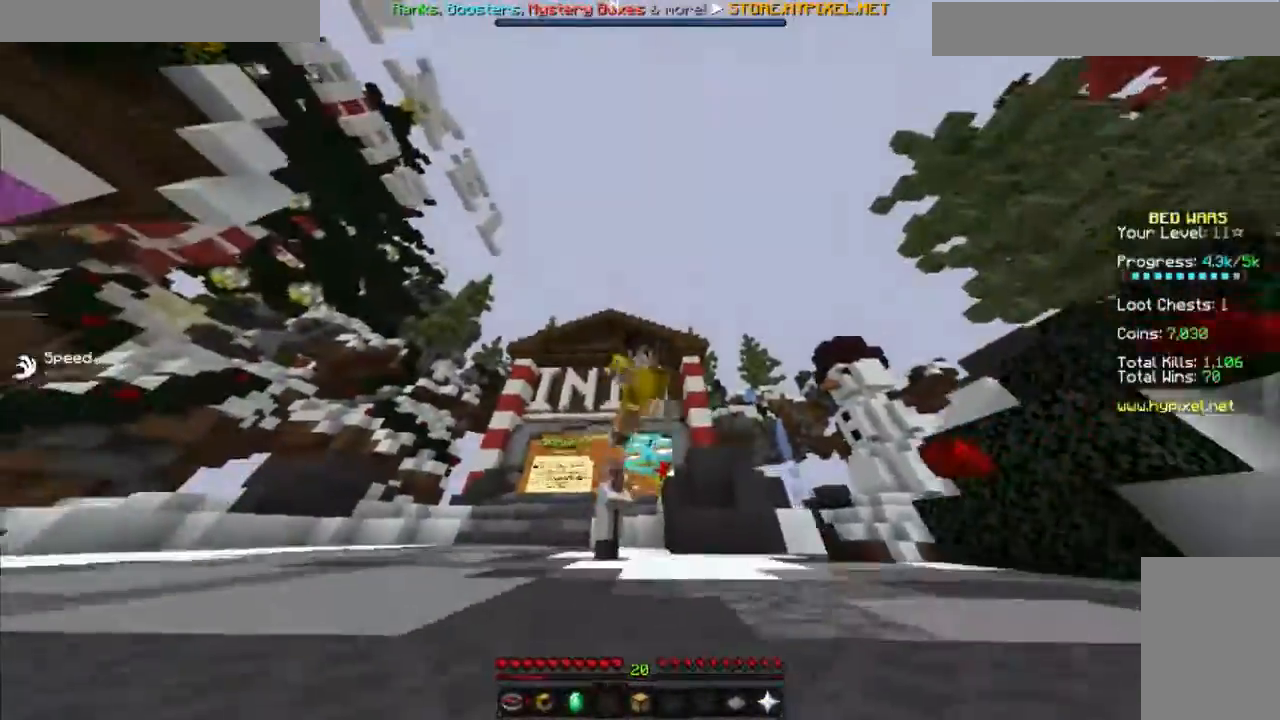
{"keys": ["w"], "mouse": [], "events": [[334, "space", "up"]]}
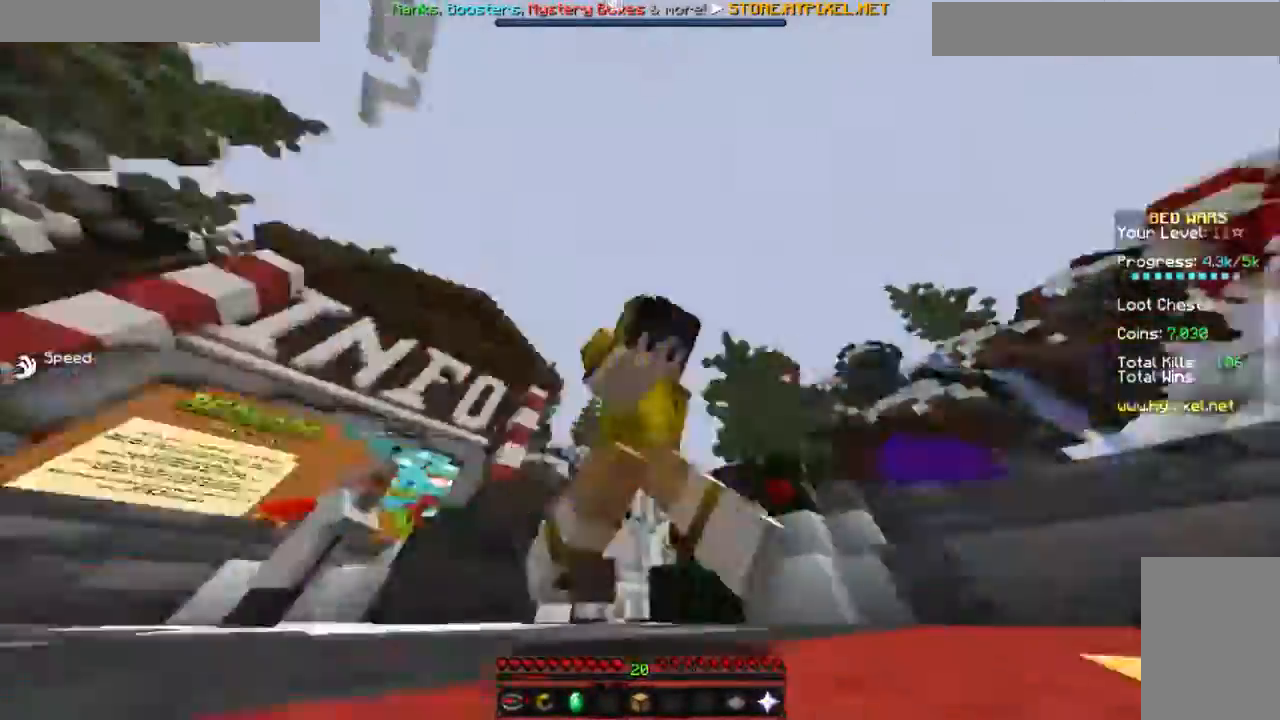
{"keys": ["a", "d", "space", "w"], "mouse": [], "events": [[17, "space", "down"], [84, "a", "down"], [217, "d", "down"], [301, "a", "up"], [484, "a", "down"]]}
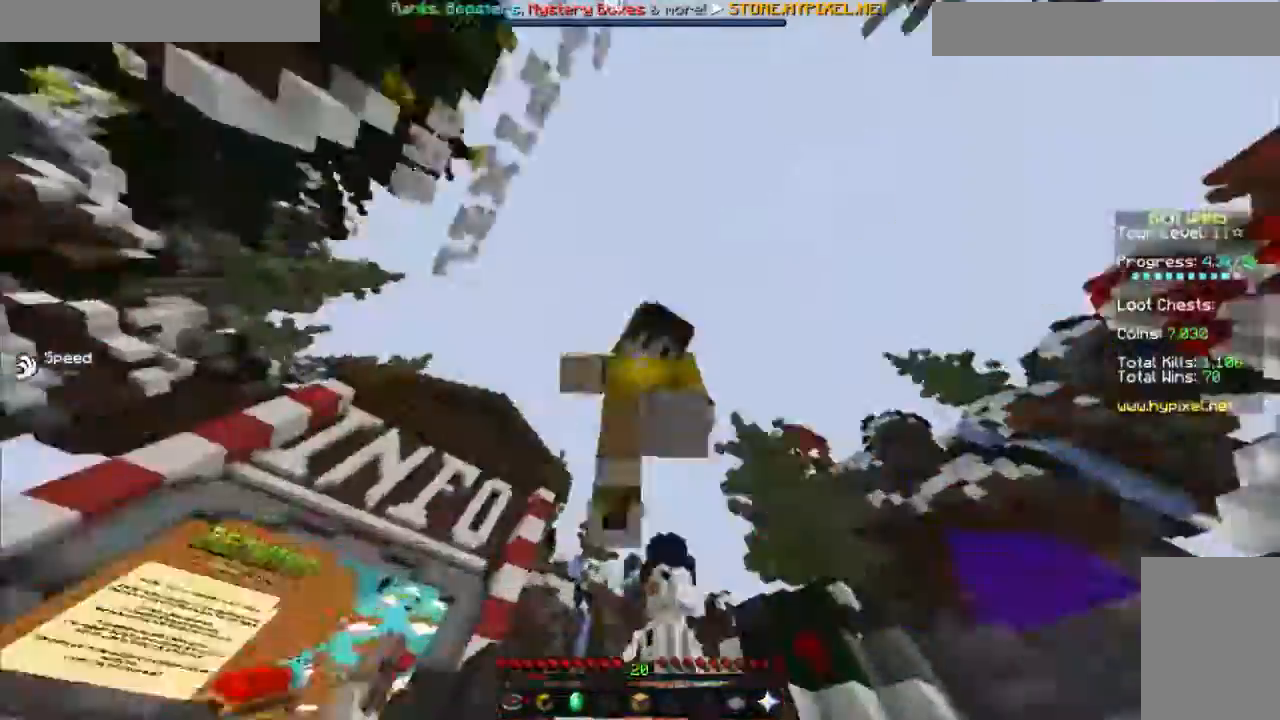
{"keys": ["a", "d"], "mouse": [], "events": [[17, "d", "up"], [217, "d", "down"], [233, "a", "up"], [267, "w", "up"], [467, "a", "down"], [467, "space", "up"]]}
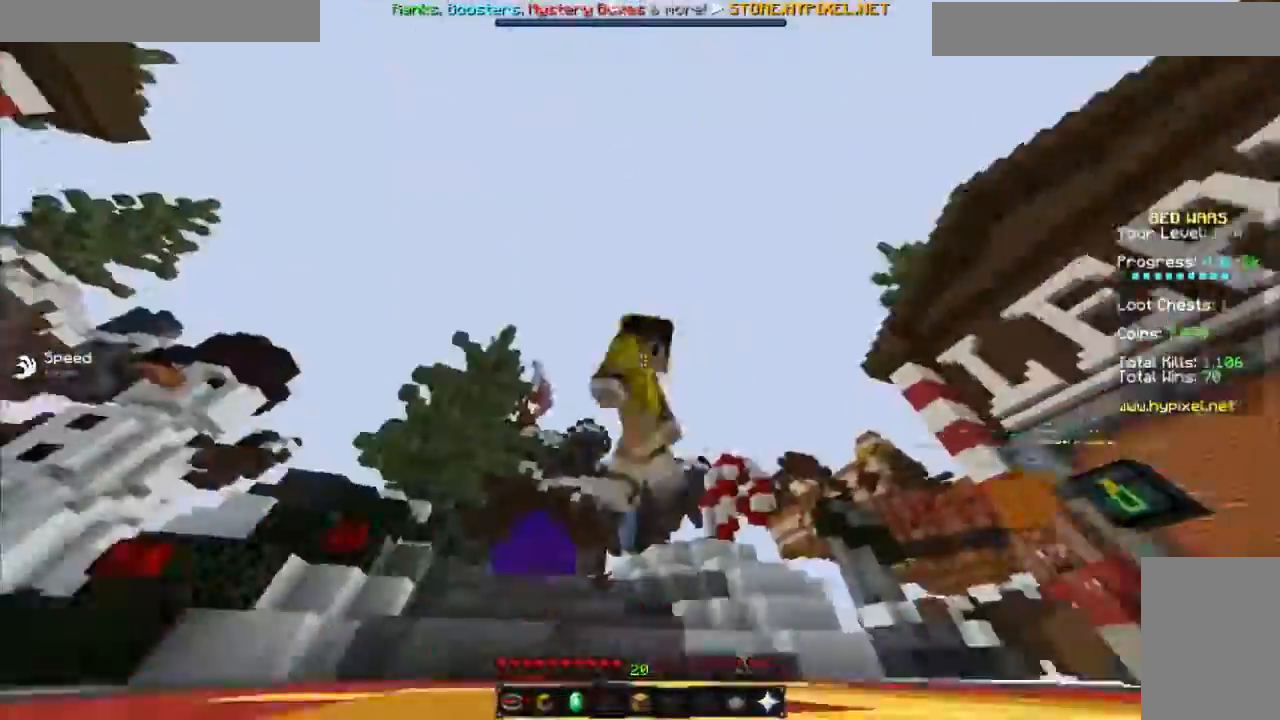
{"keys": [], "mouse": [], "events": [[34, "d", "up"], [117, "a", "up"]]}
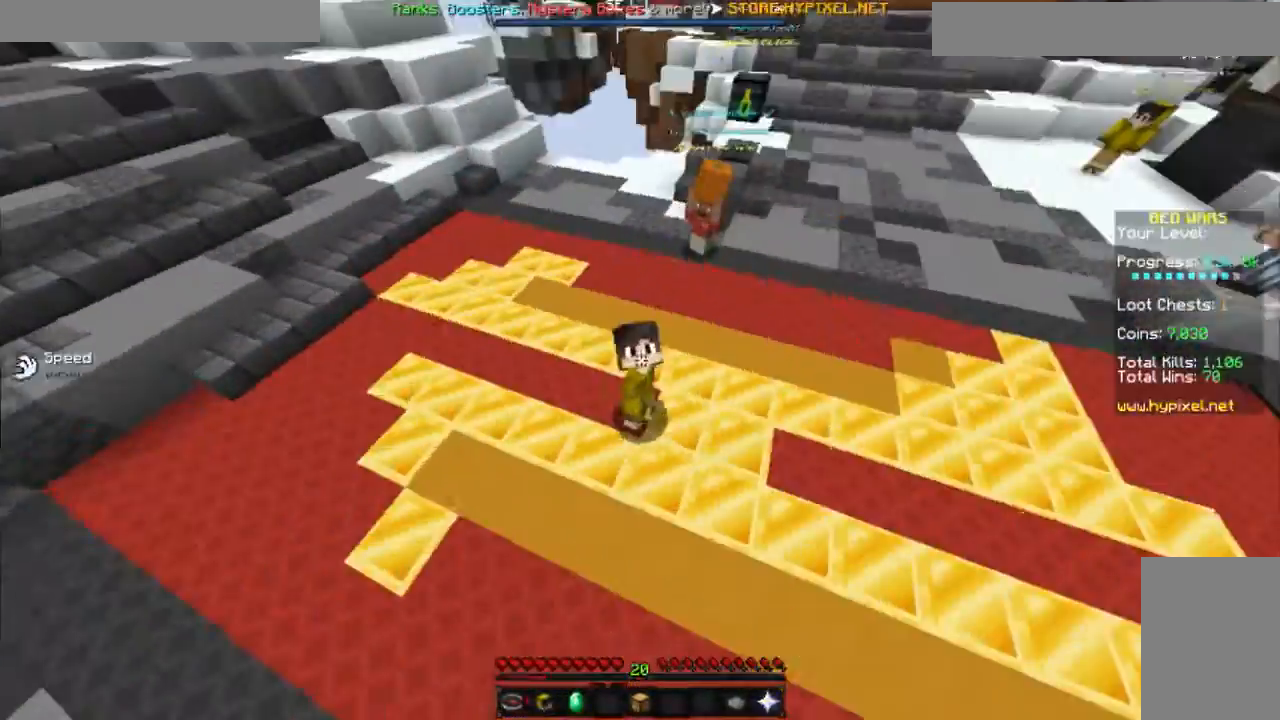
{"keys": ["d"], "mouse": [], "events": [[67, "w", "down"], [167, "a", "down"], [333, "d", "down"], [367, "w", "up"], [417, "a", "up"]]}
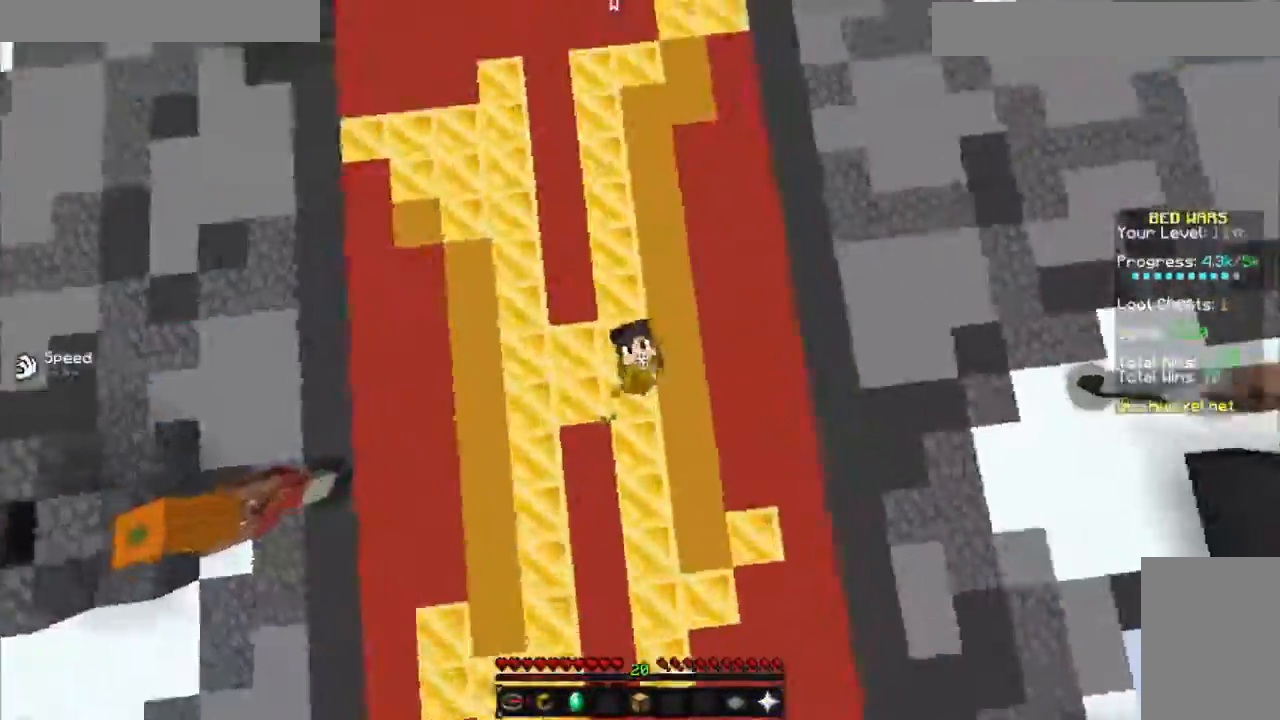
{"keys": ["a", "w"], "mouse": [], "events": [[50, "d", "up"], [50, "s", "down"], [251, "s", "up"], [301, "d", "down"], [401, "a", "down"], [401, "d", "up"], [484, "w", "down"]]}
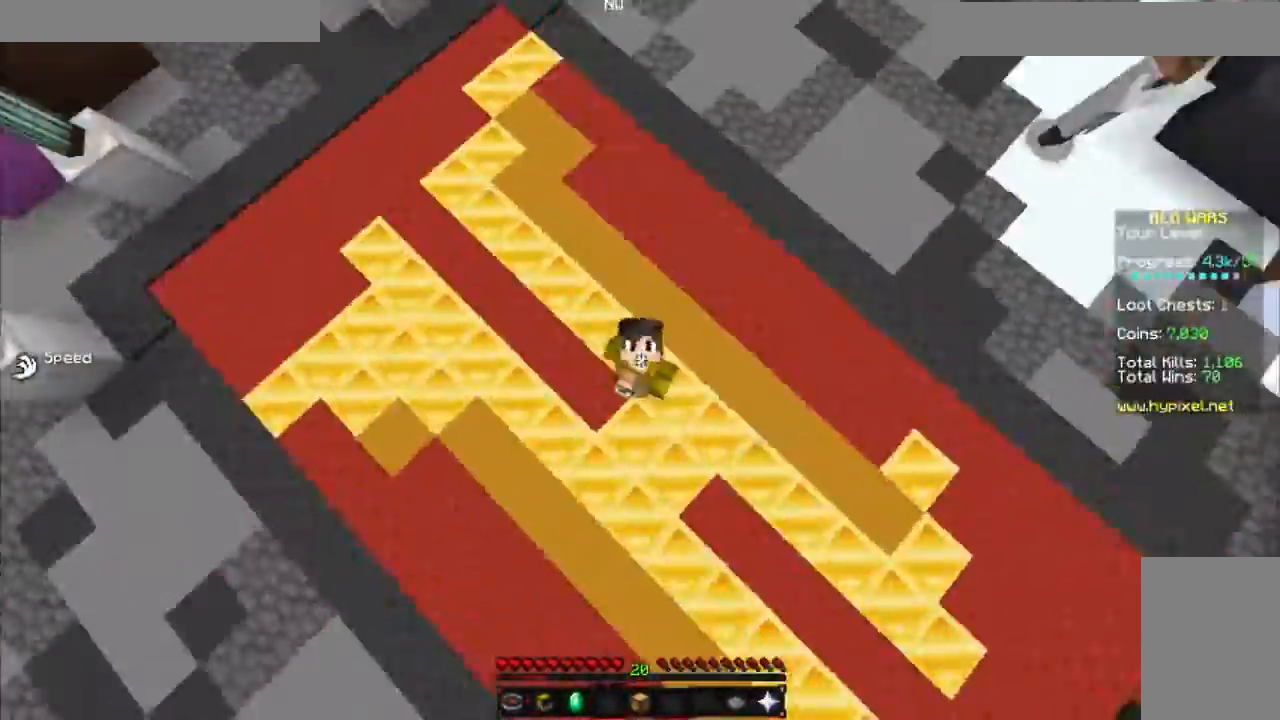
{"keys": [], "mouse": [], "events": [[150, "a", "up"], [300, "w", "up"]]}
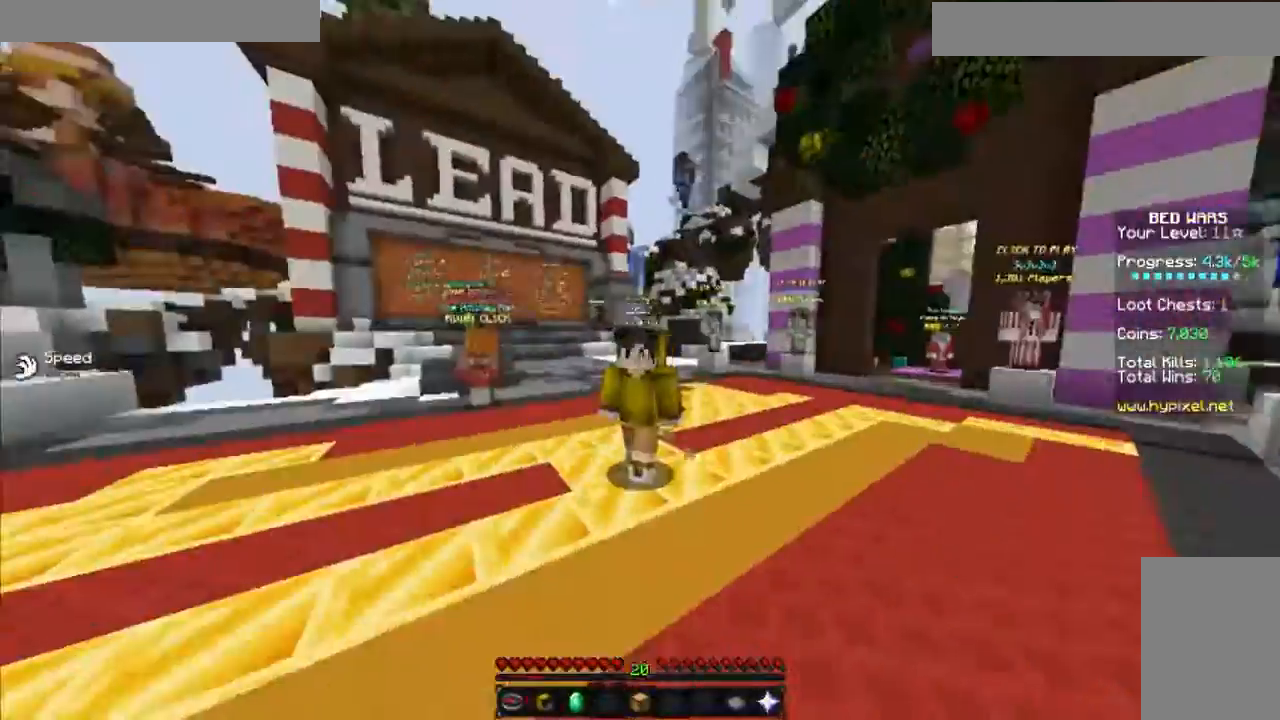
{"keys": ["w"], "mouse": ["right"], "events": [[484, "w", "down"], [501, "mouse_right", "down"]]}
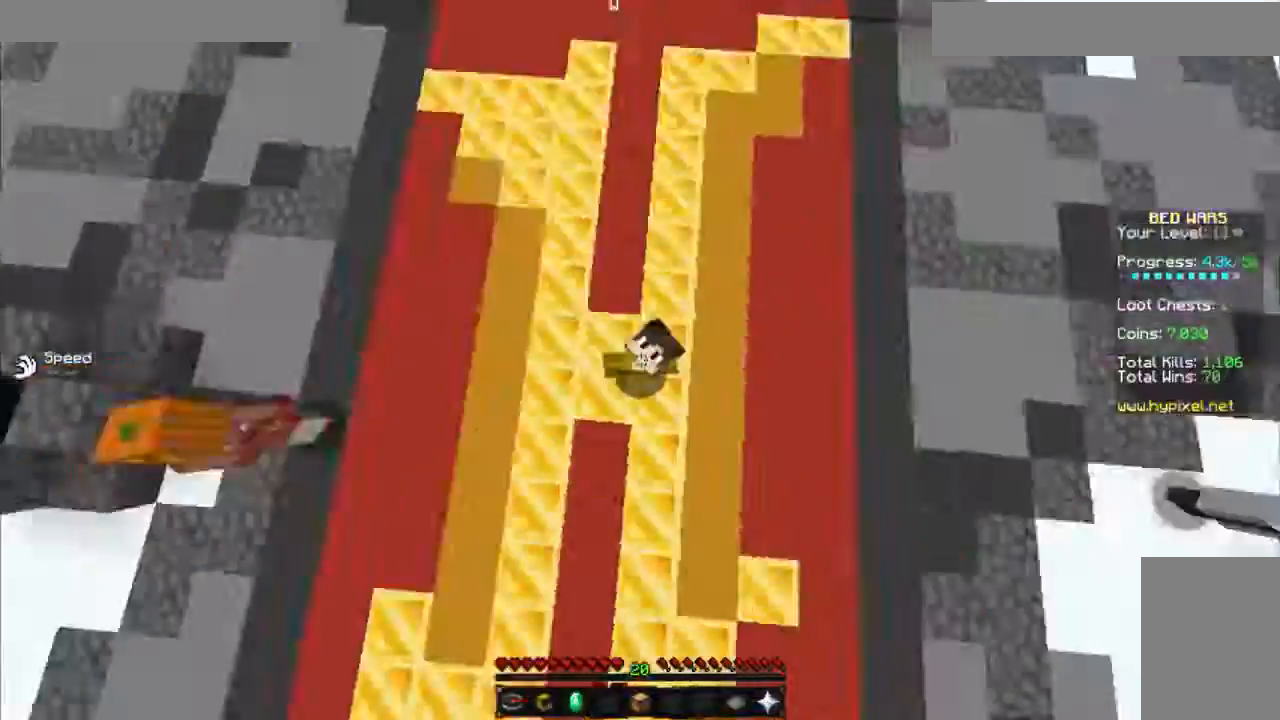
{"keys": ["w"], "mouse": [], "events": [[50, "mouse_right", "up"], [117, "a", "down"], [450, "a", "up"]]}
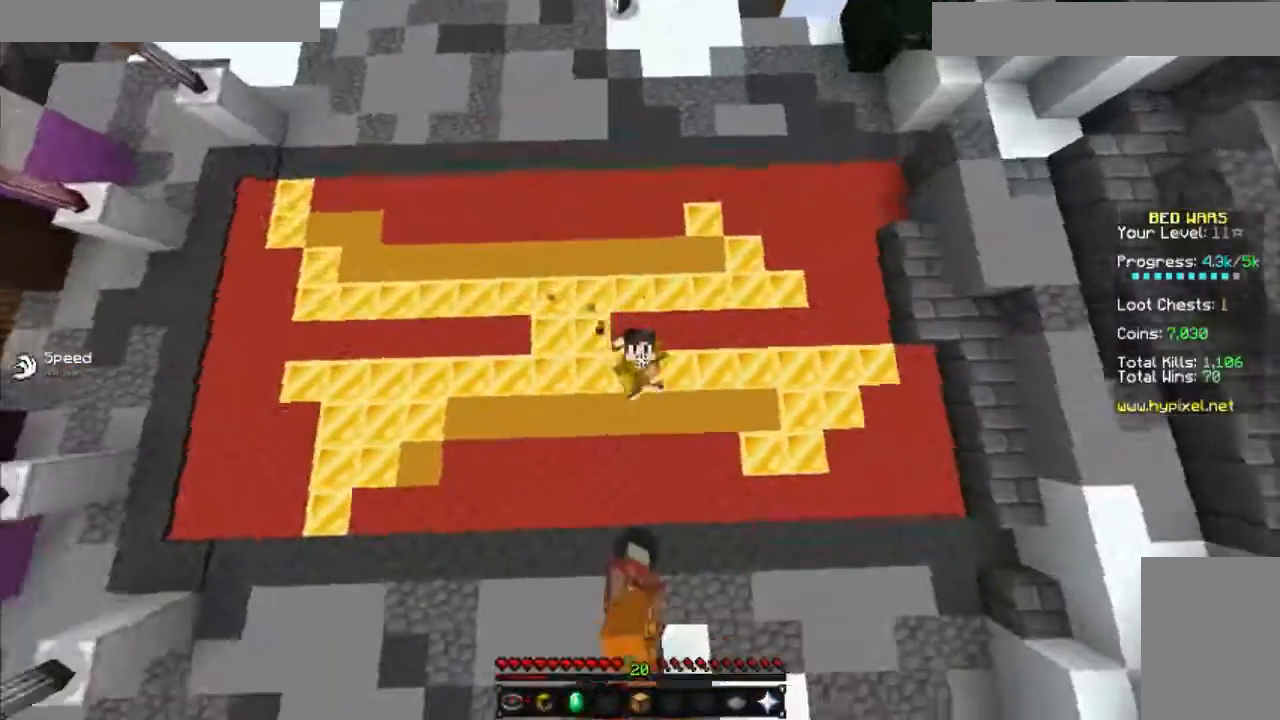
{"keys": ["a"], "mouse": [], "events": [[50, "w", "up"], [401, "a", "down"]]}
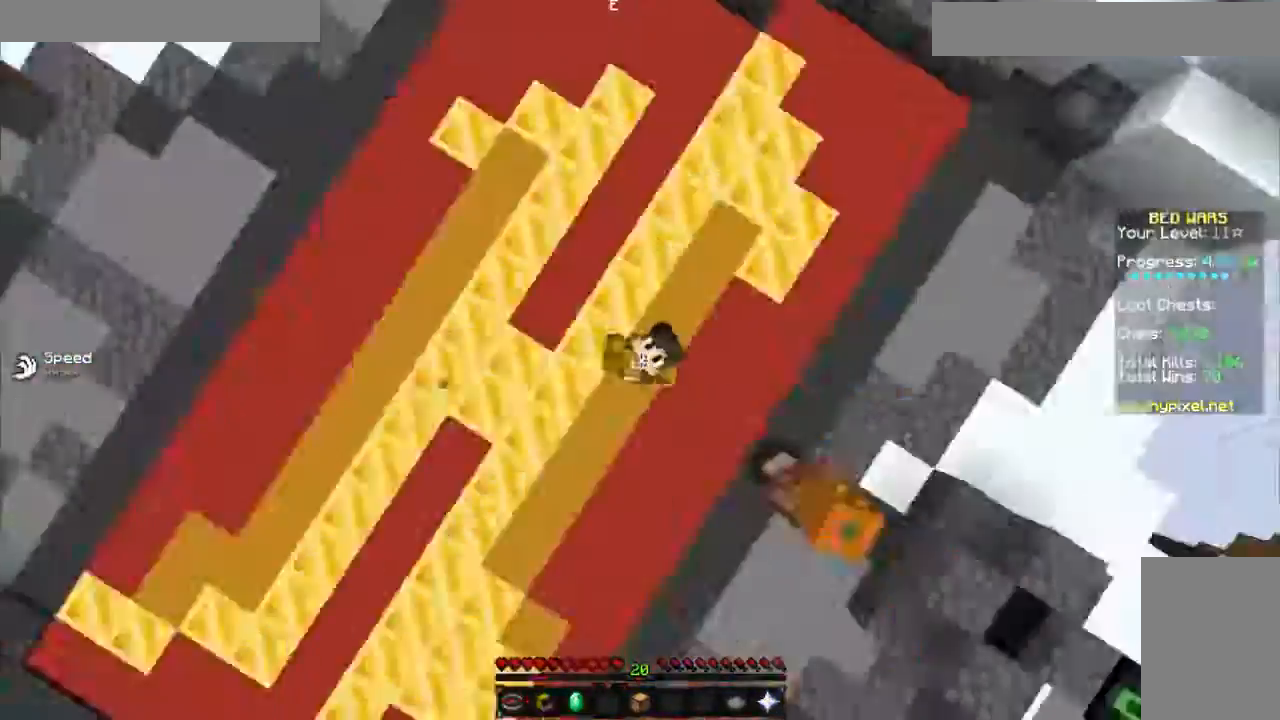
{"keys": ["w"], "mouse": [], "events": [[33, "w", "down"], [100, "a", "up"]]}
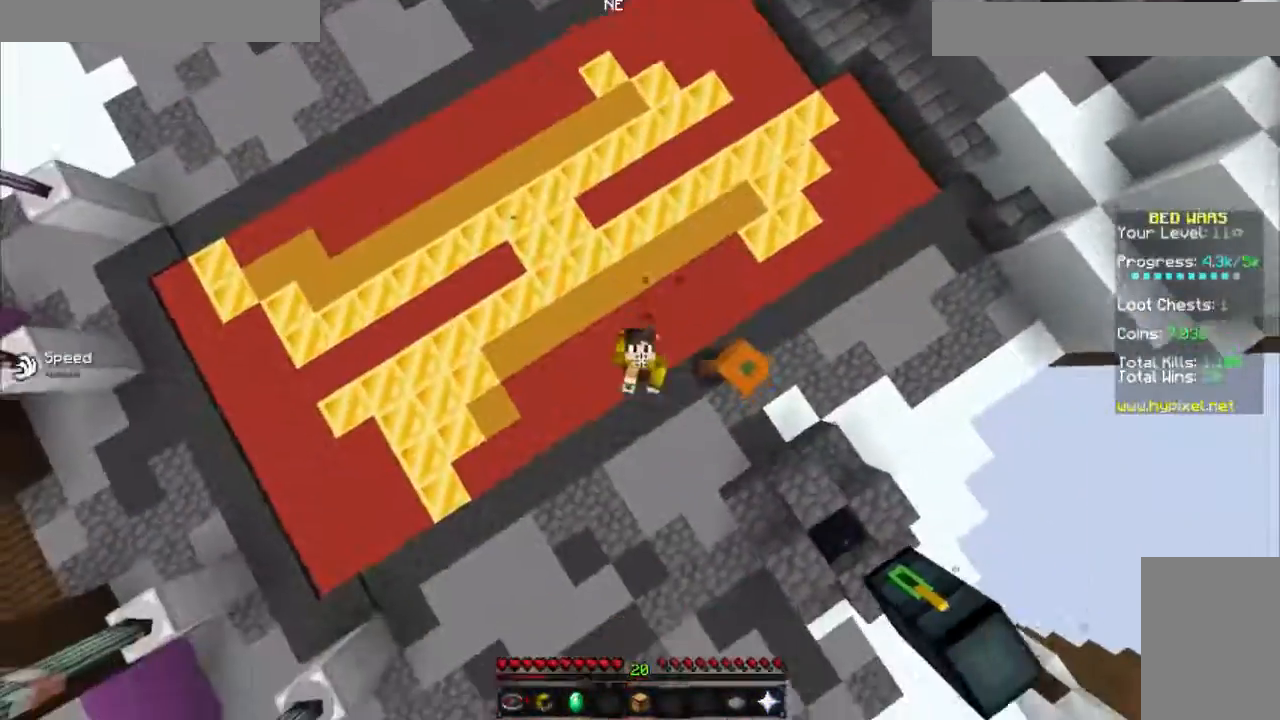
{"keys": [], "mouse": [], "events": [[184, "w", "up"]]}
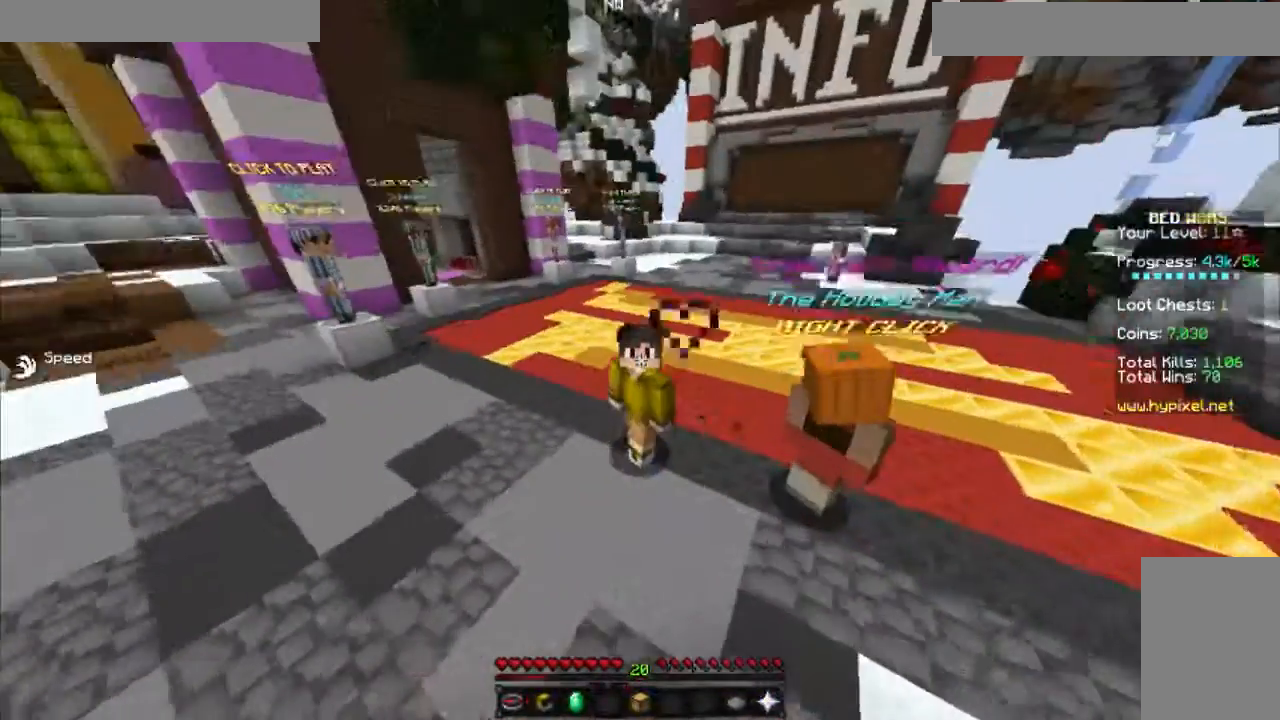
{"keys": [], "mouse": [], "events": []}
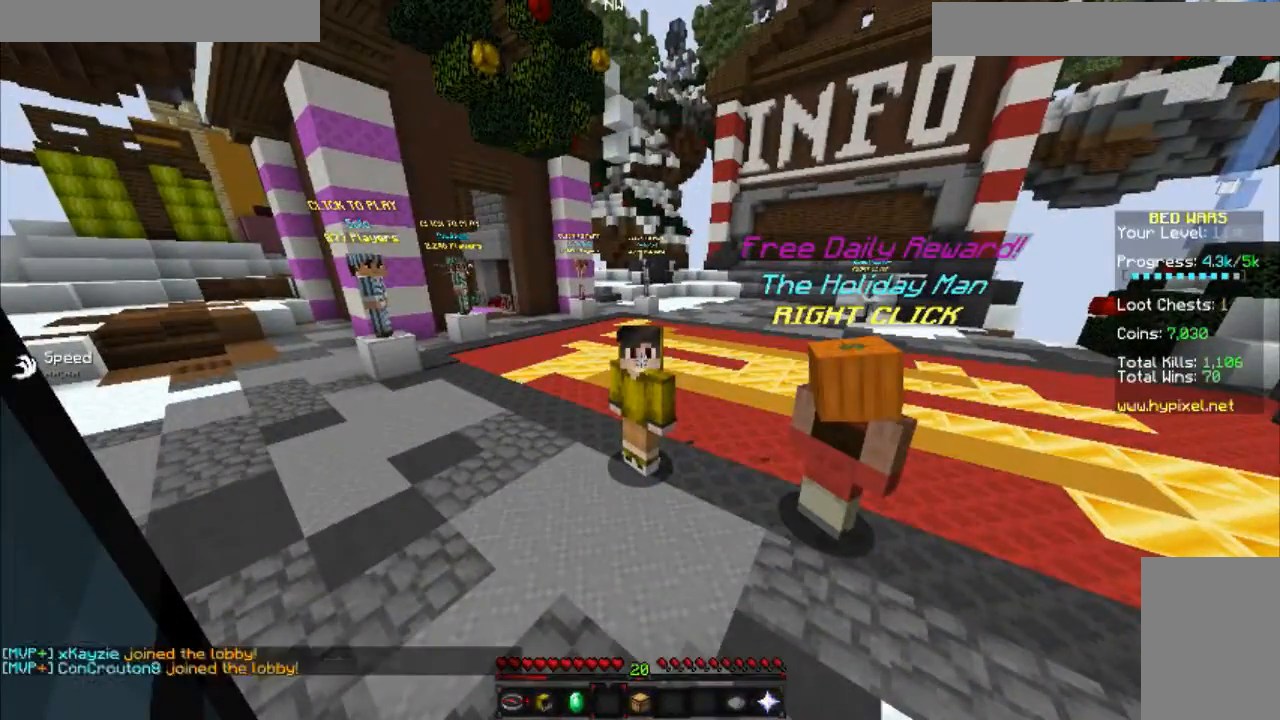
{"keys": [], "mouse": [], "events": []}
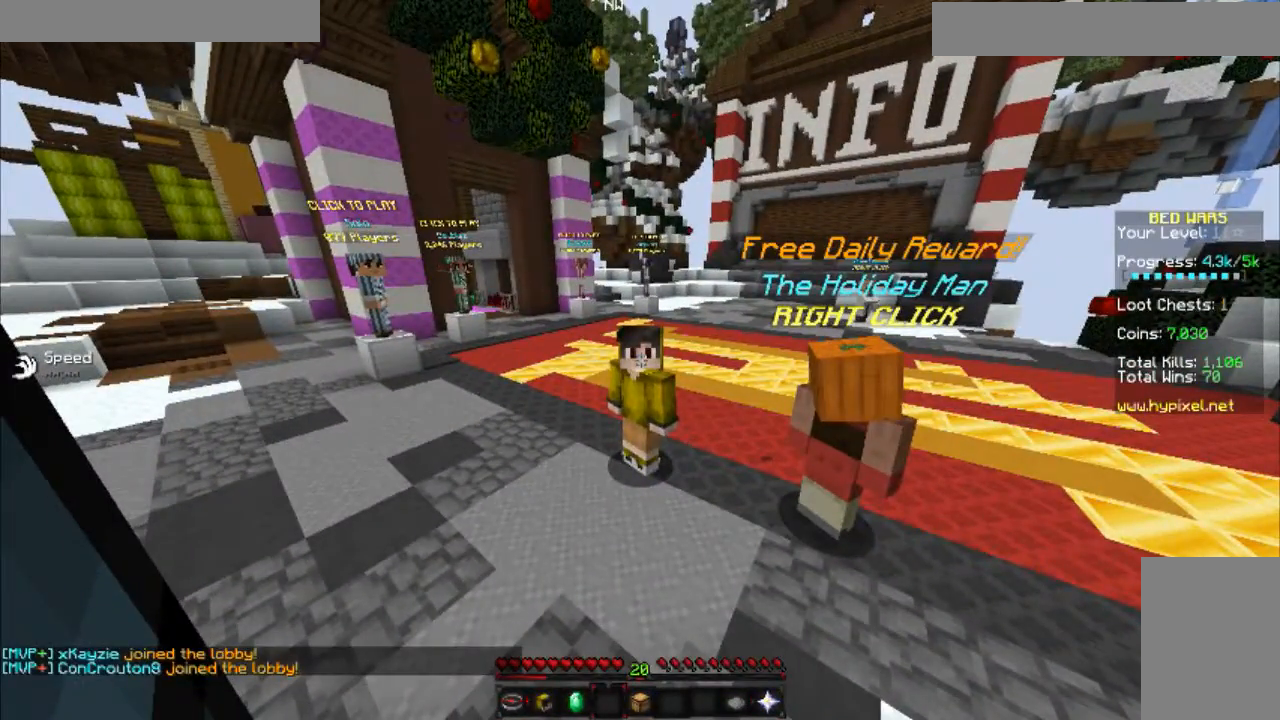
{"keys": [], "mouse": [], "events": []}
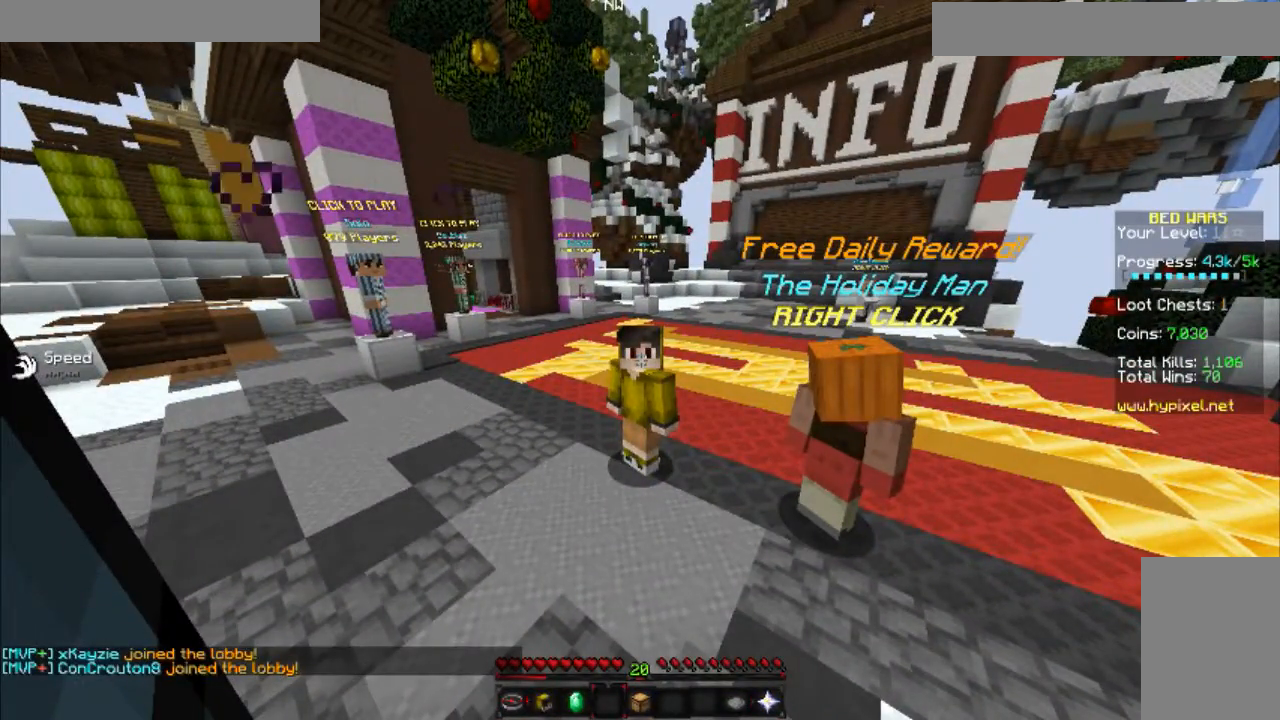
{"keys": [], "mouse": [], "events": []}
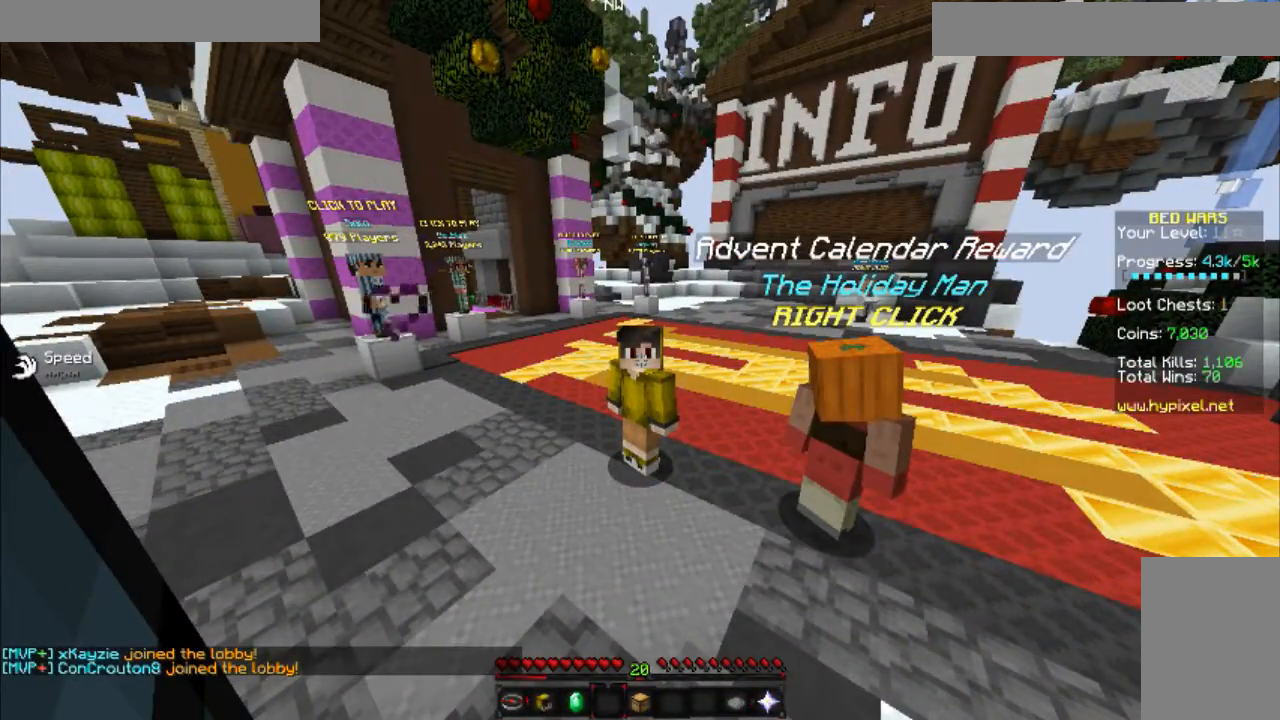
{"keys": [], "mouse": [], "events": []}
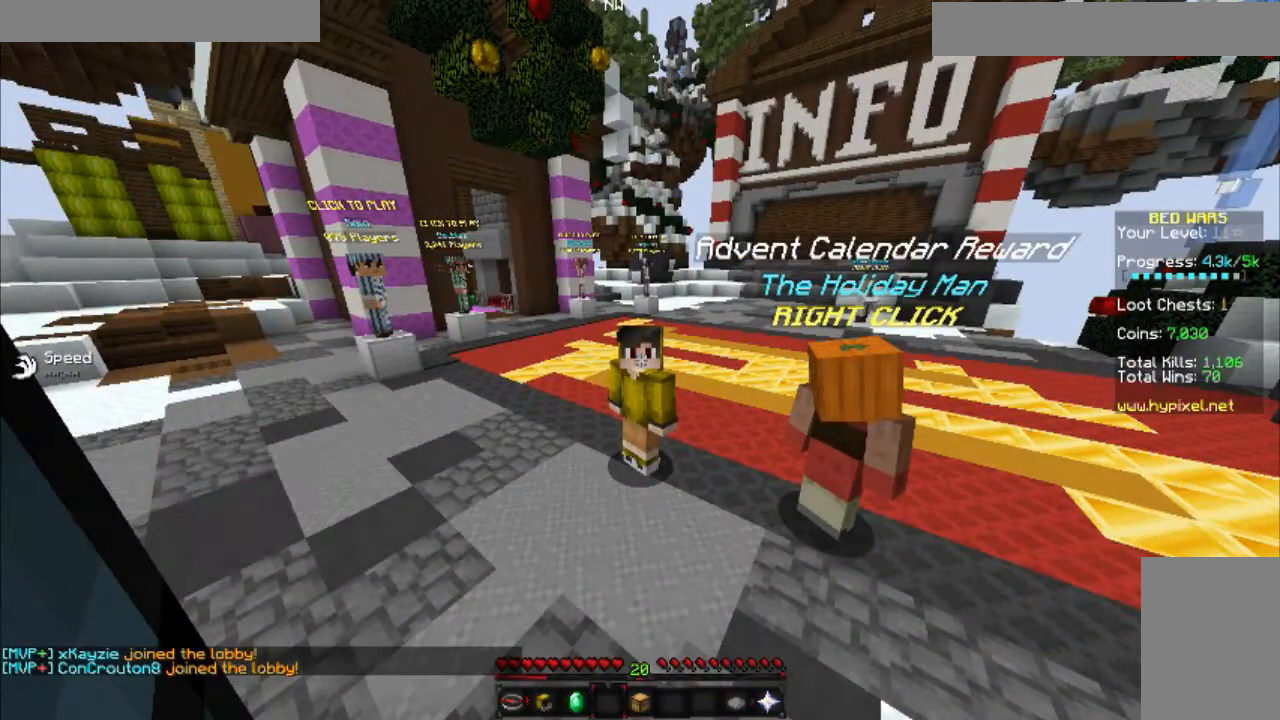
{"keys": ["w"], "mouse": [], "events": [[467, "w", "down"]]}
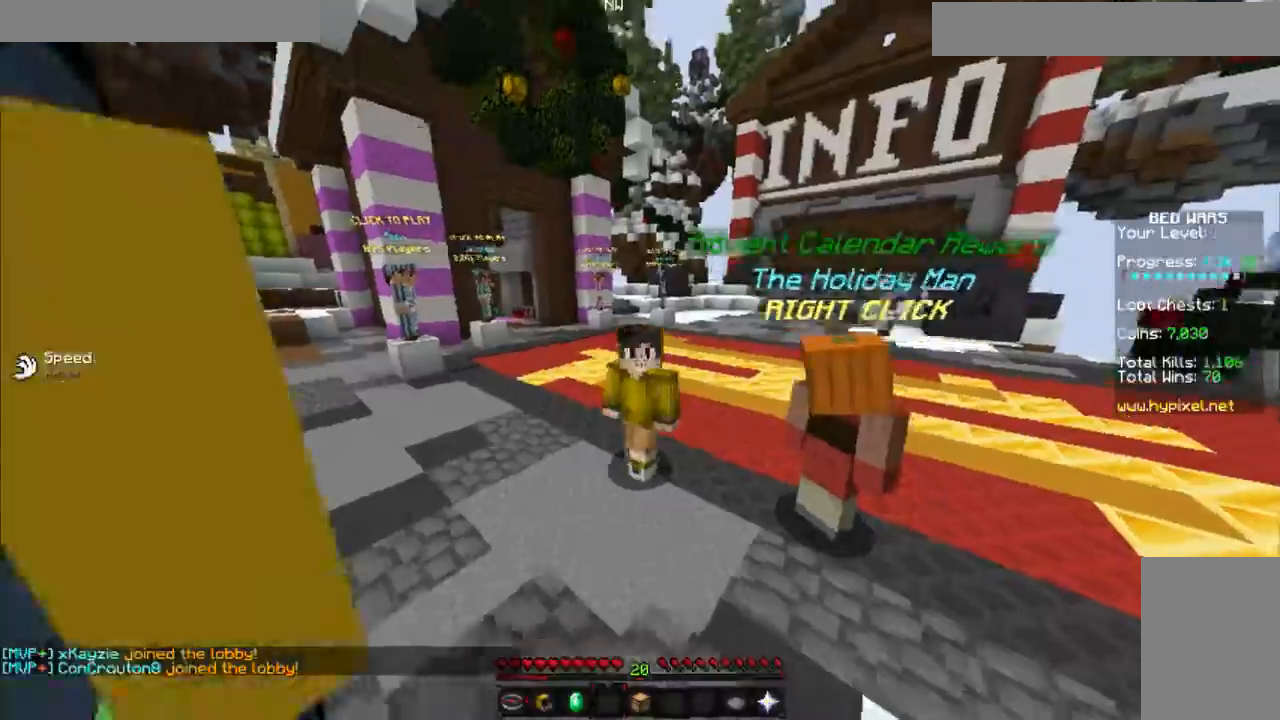
{"keys": ["s"], "mouse": [], "events": [[67, "a", "down"], [233, "a", "up"], [233, "w", "up"], [384, "s", "down"]]}